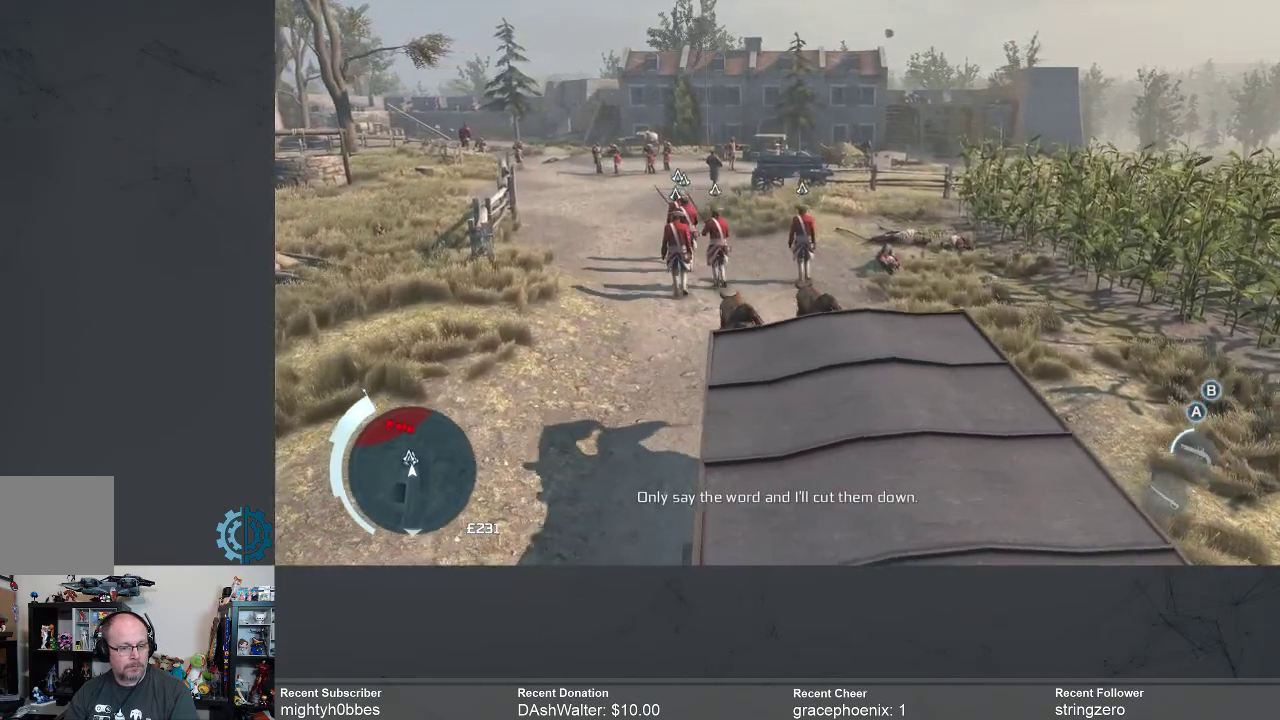
Gameplay with a controller (Xbox layout); each line is a JSON object with the inputs held at the frame after it. "events" lists button and stick changes between this image and that frame as [ms after this image, input, new state], when the widget could be followed in between.
{"buttons": [], "left_stick": "center", "right_stick": "down-left", "events": [[400, "right_stick", "down-left"]]}
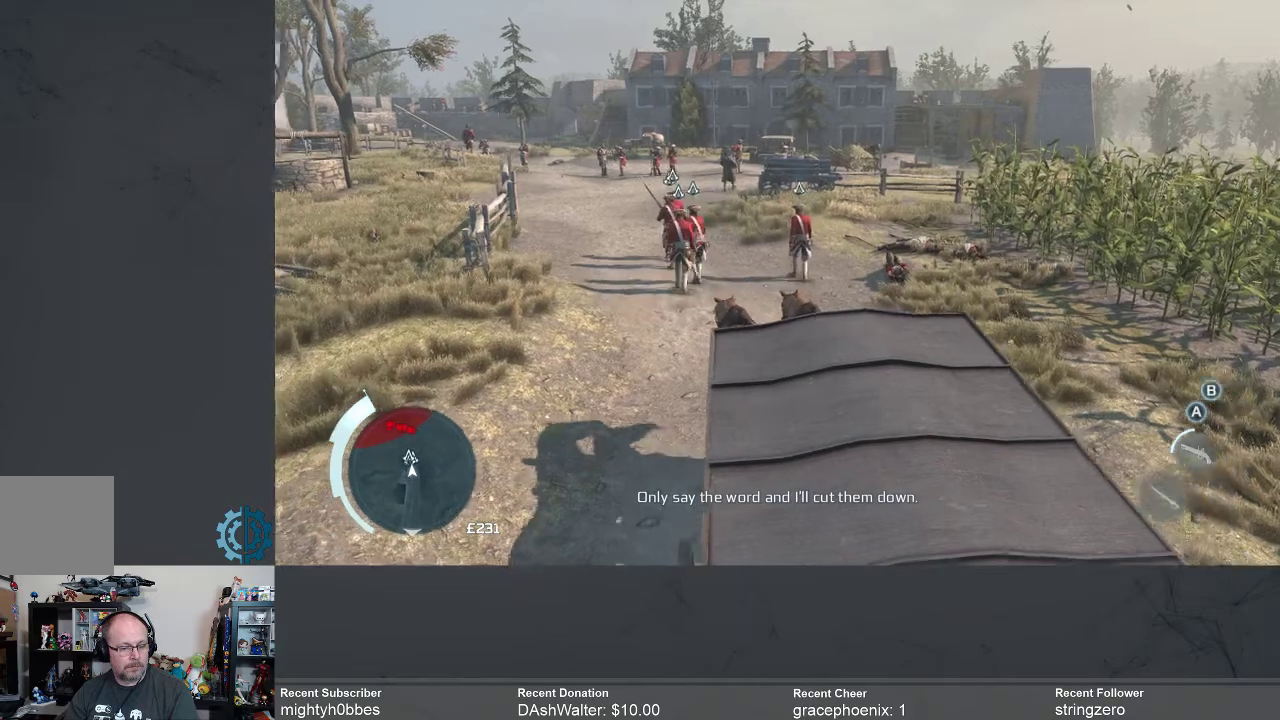
{"buttons": [], "left_stick": "center", "right_stick": "center", "events": [[133, "right_stick", "center"]]}
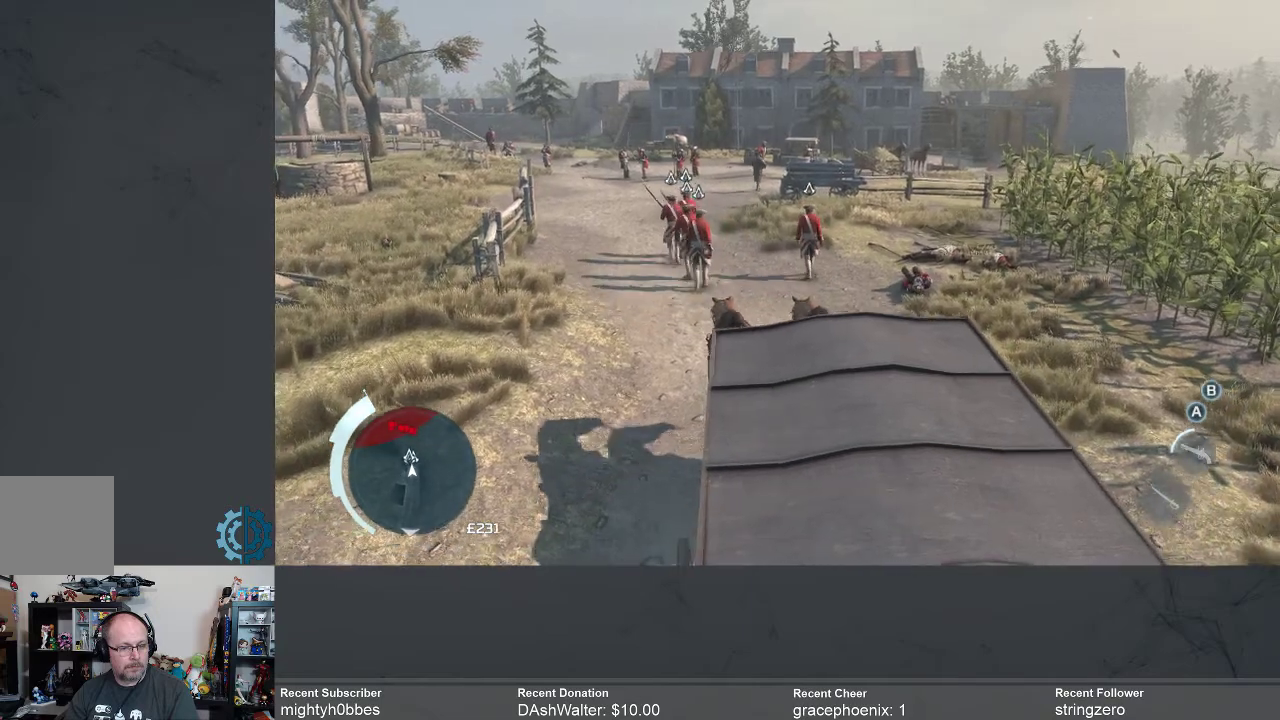
{"buttons": [], "left_stick": "center", "right_stick": "center", "events": [[200, "right_stick", "down-left"], [467, "right_stick", "center"]]}
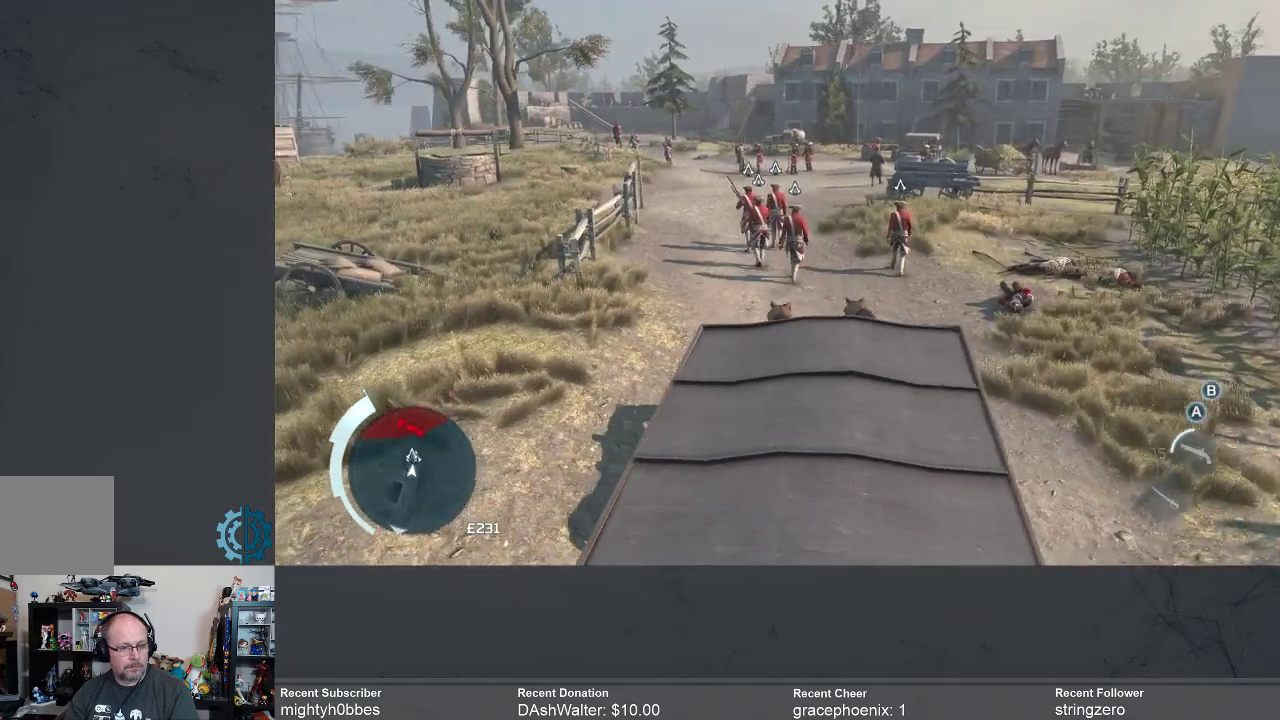
{"buttons": [], "left_stick": "center", "right_stick": "center", "events": []}
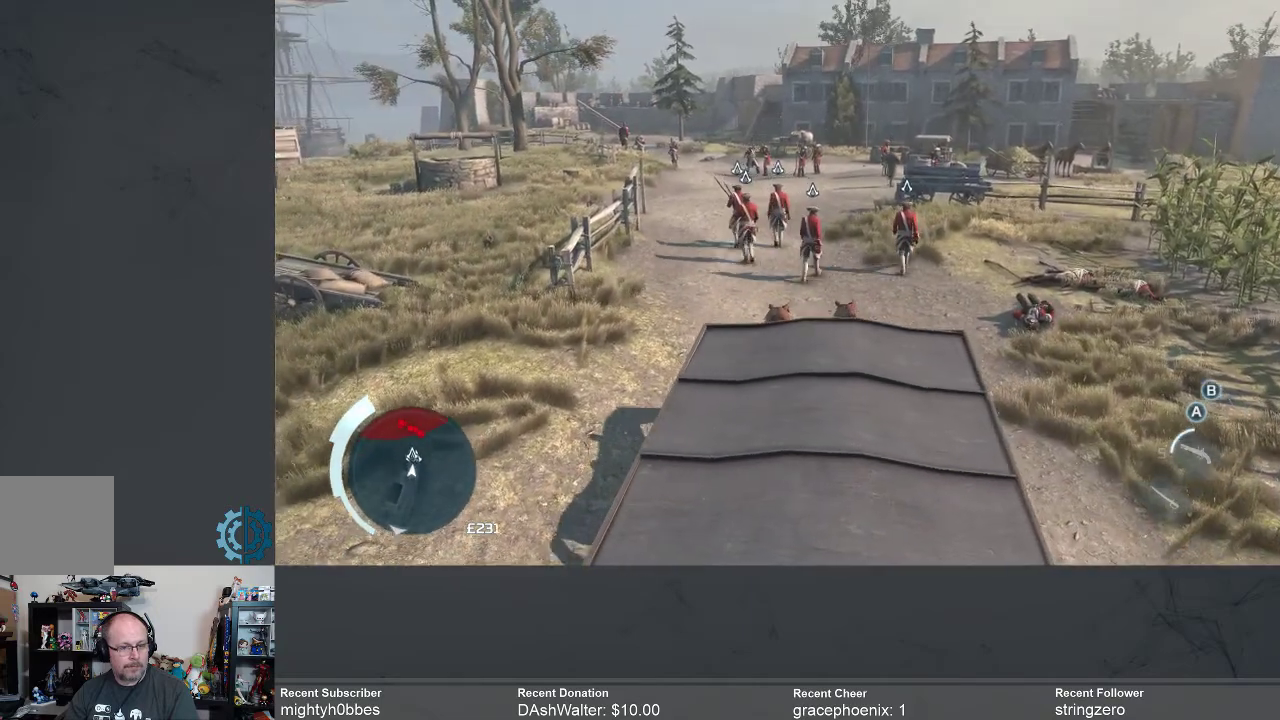
{"buttons": [], "left_stick": "center", "right_stick": "down", "events": [[433, "right_stick", "down"]]}
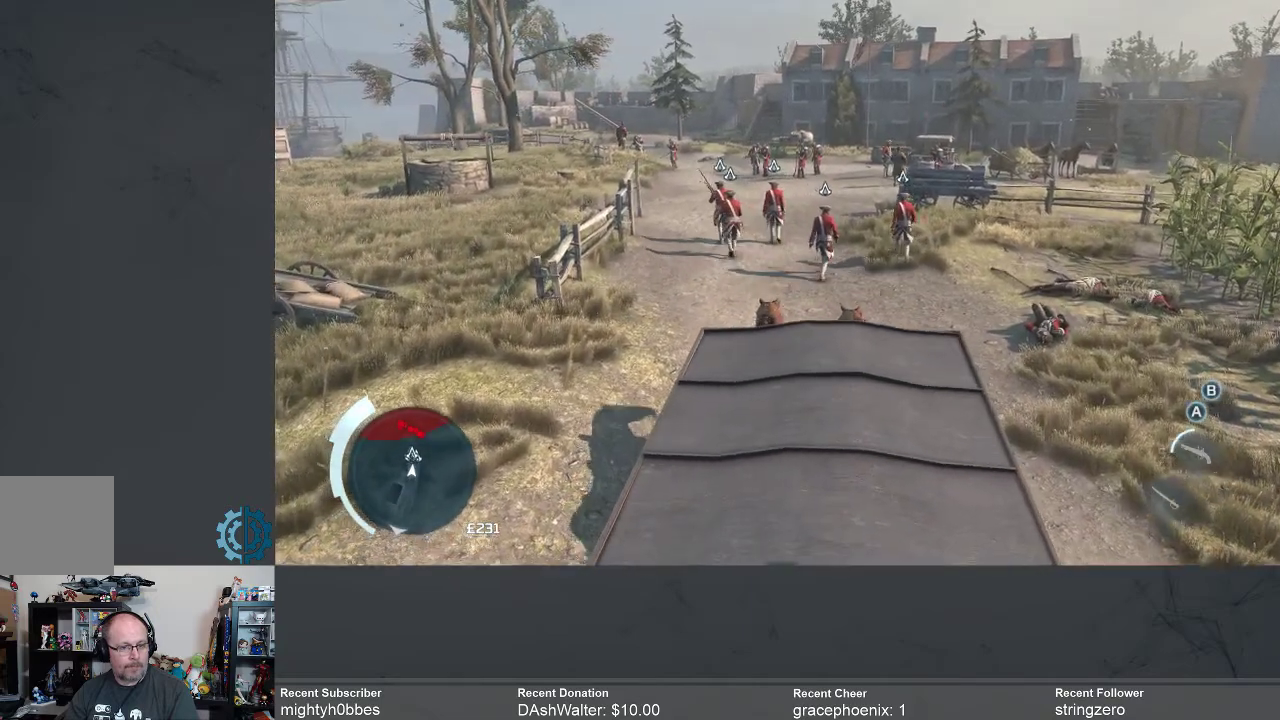
{"buttons": [], "left_stick": "center", "right_stick": "center", "events": [[167, "right_stick", "center"]]}
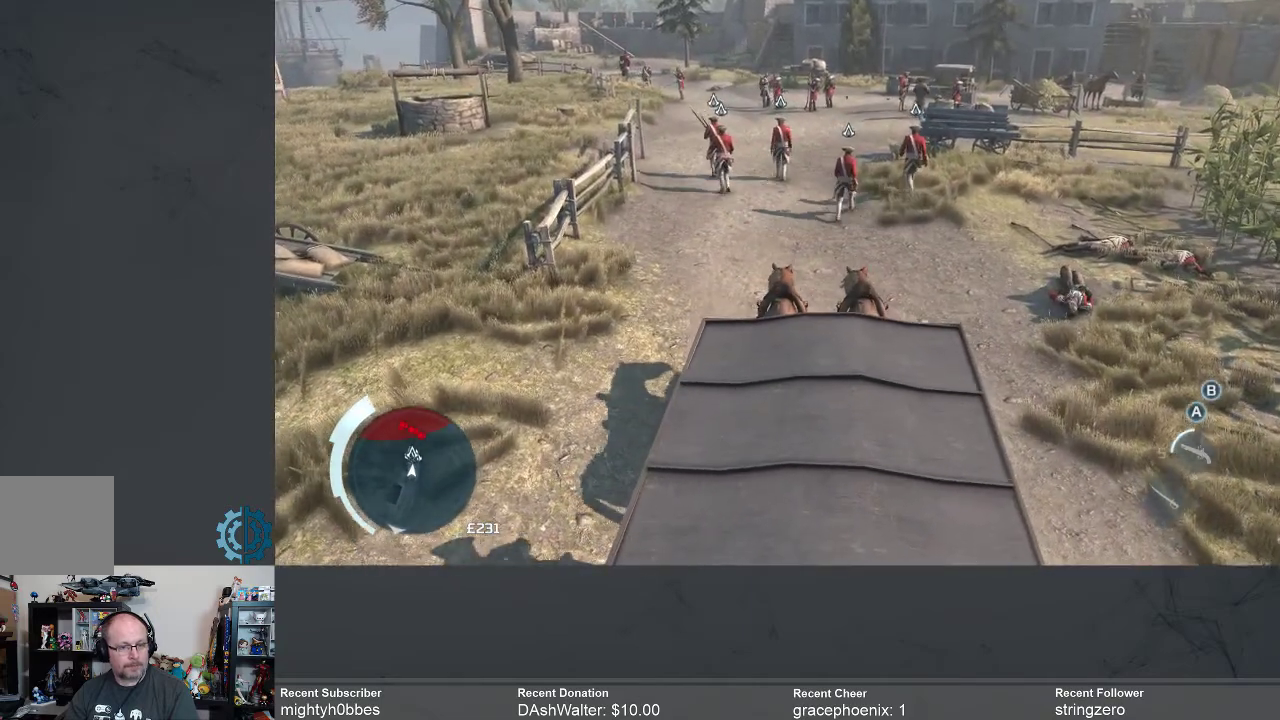
{"buttons": [], "left_stick": "center", "right_stick": "center", "events": [[233, "right_stick", "up"], [400, "right_stick", "center"]]}
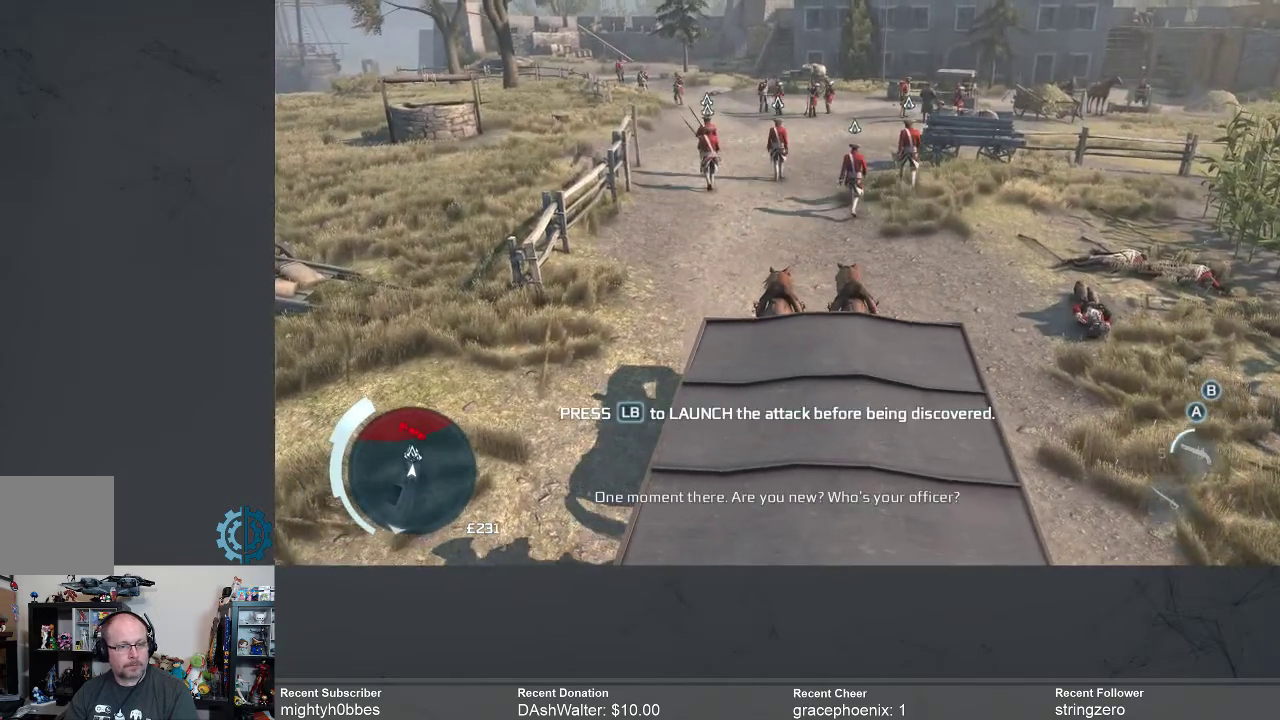
{"buttons": [], "left_stick": "center", "right_stick": "center", "events": []}
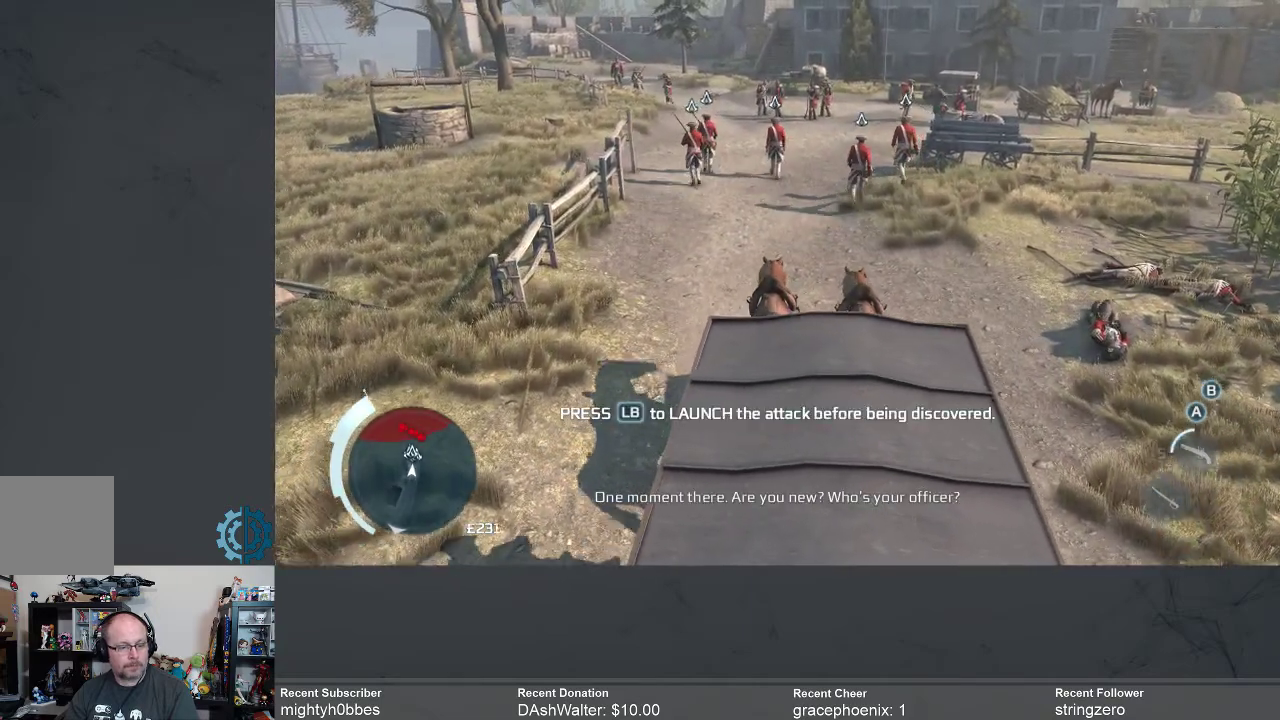
{"buttons": ["L1"], "left_stick": "center", "right_stick": "center", "events": [[400, "L1", "down"]]}
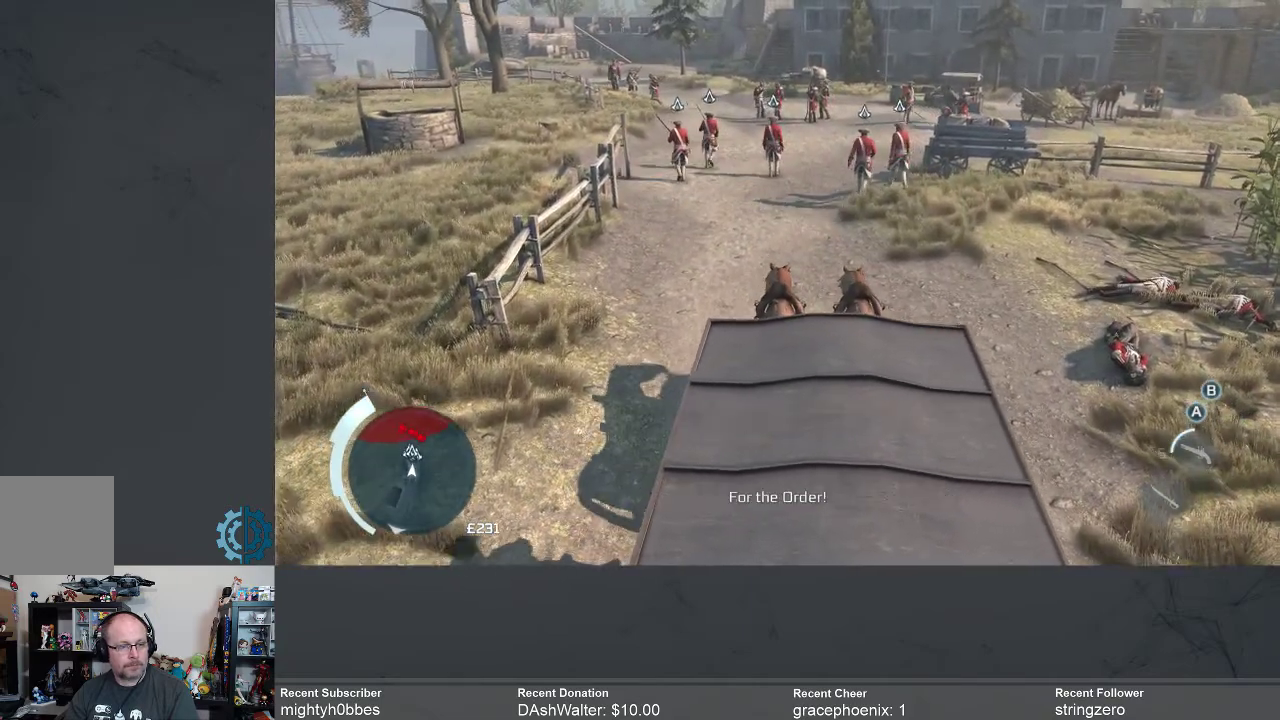
{"buttons": [], "left_stick": "center", "right_stick": "center", "events": [[33, "L1", "up"]]}